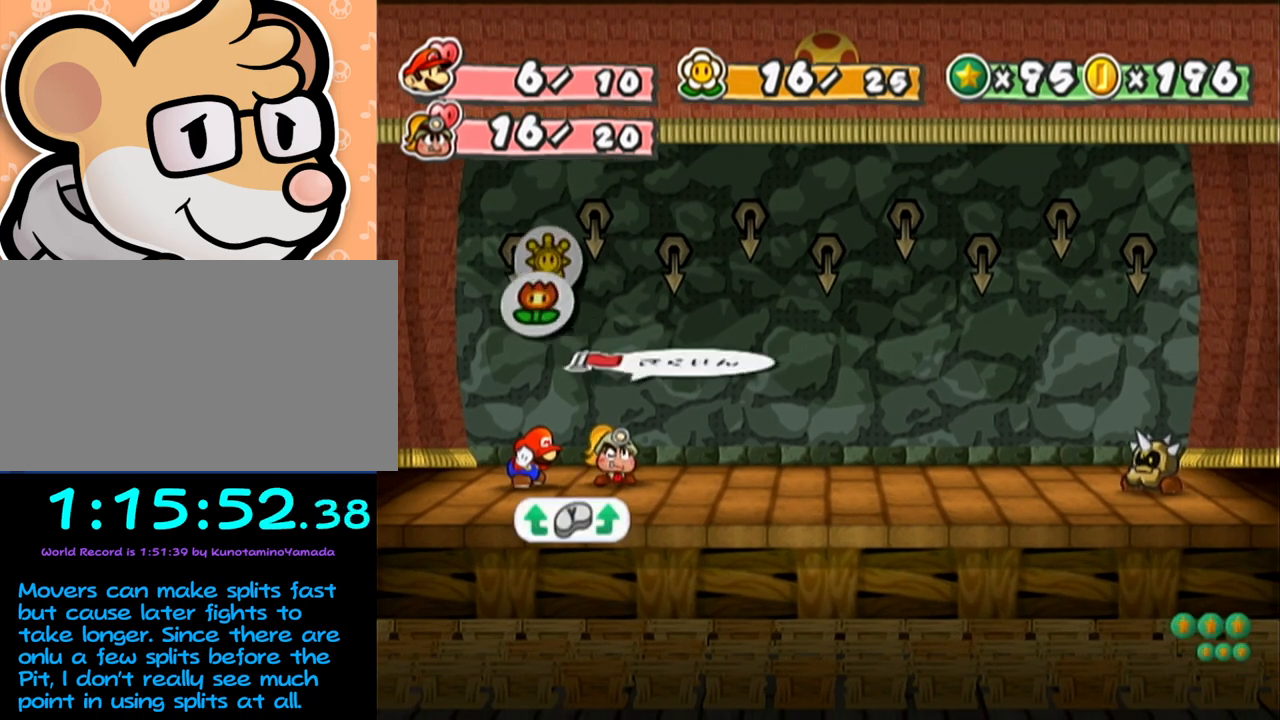
Gameplay with a controller (Nintendo layout); each line is a JSON object with the inputs held at the frame after it. "events" lists button and stick changes between this image and that frame as [ms after this image, input, new state], when the widget could be followed in between. Not read: L3 R3 right_stick.
{"buttons": [], "left_stick": "center", "events": [[217, "A", "down"], [300, "A", "up"], [300, "left_stick", "down"], [383, "A", "down"], [417, "A", "up"], [417, "left_stick", "center"]]}
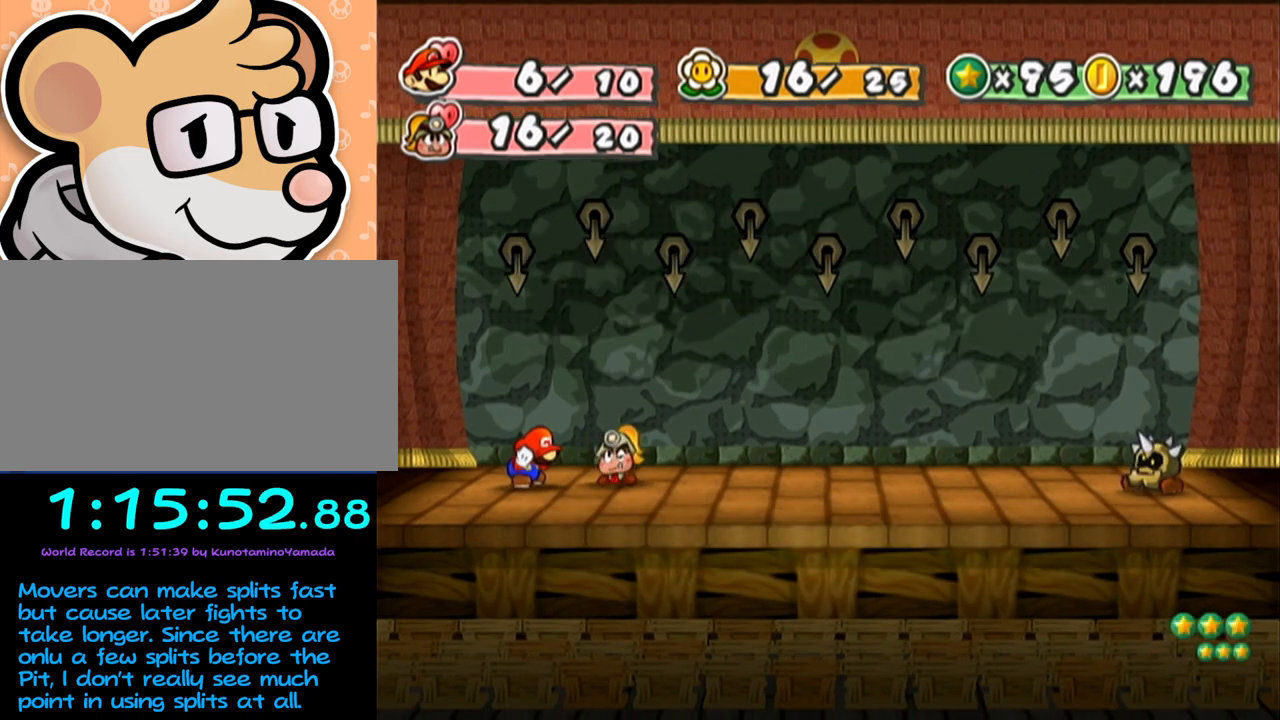
{"buttons": [], "left_stick": "center", "events": []}
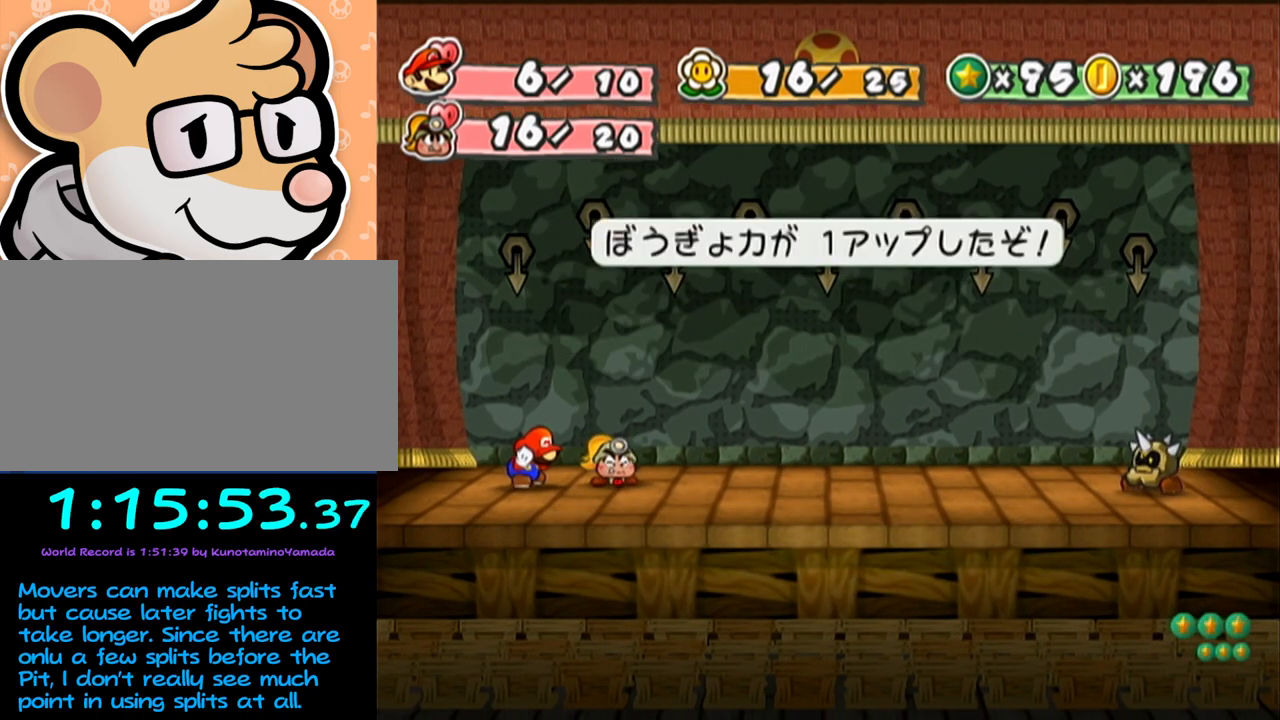
{"buttons": [], "left_stick": "center", "events": []}
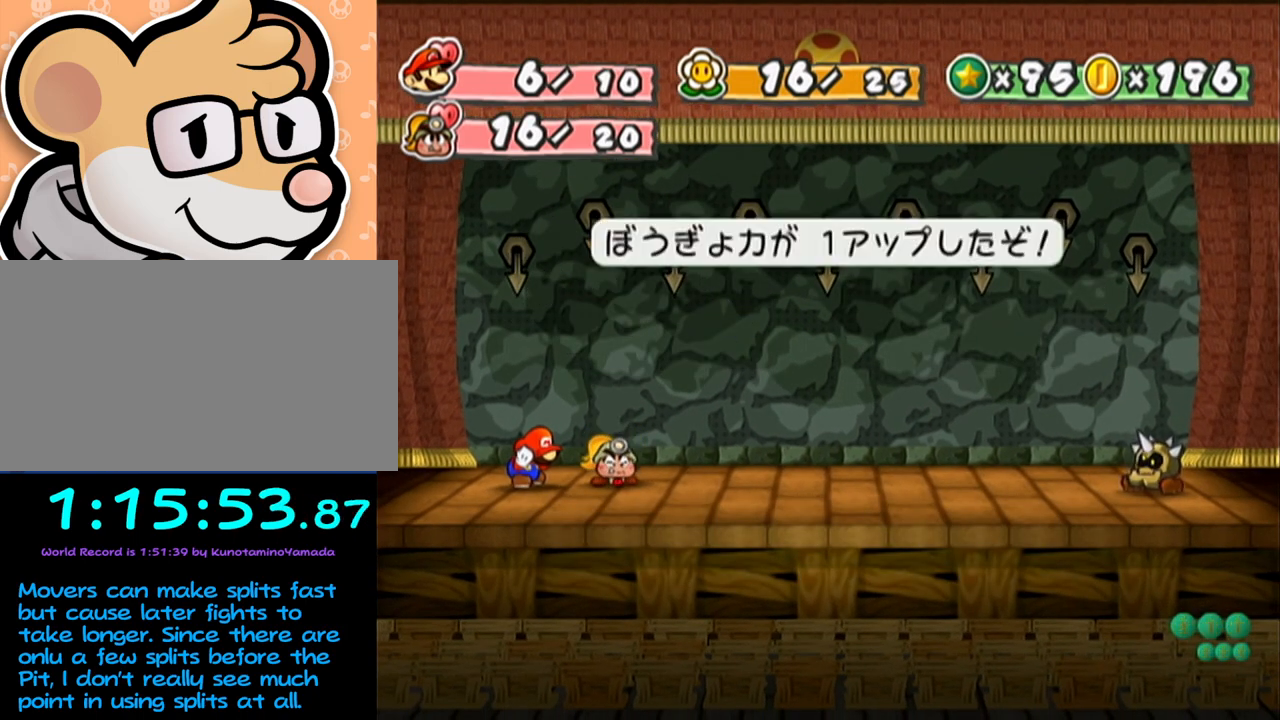
{"buttons": [], "left_stick": "center", "events": []}
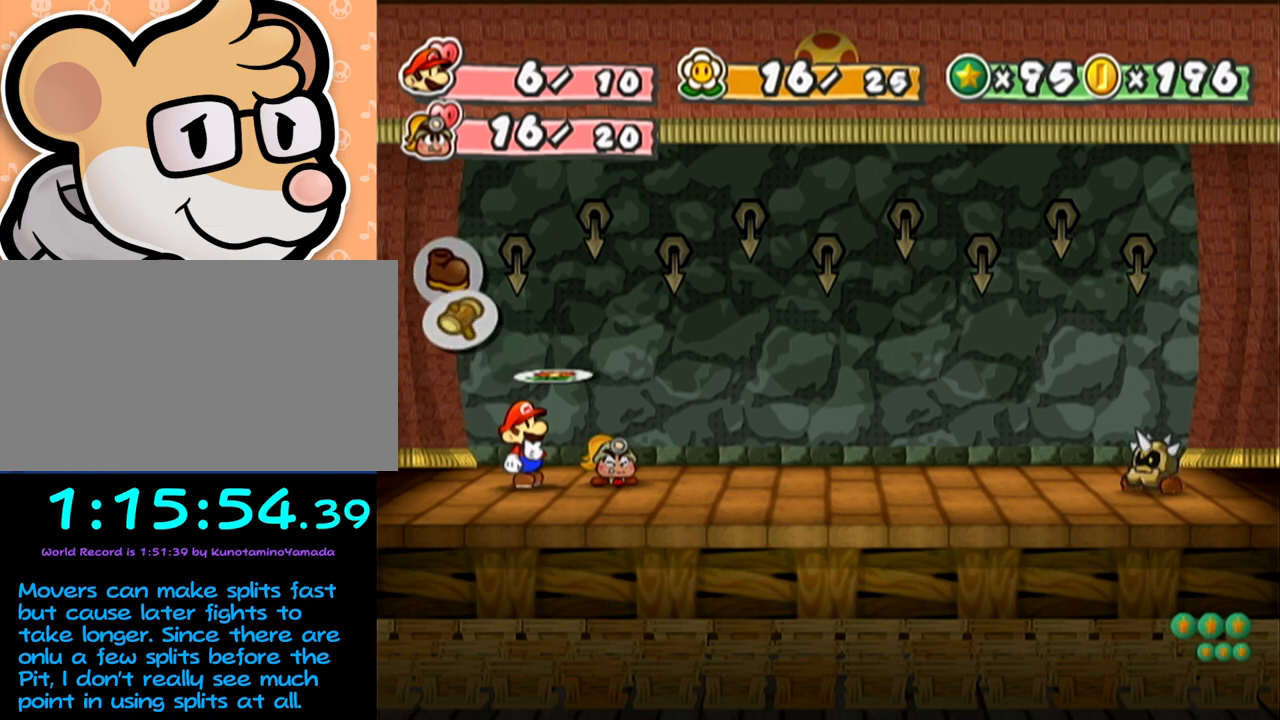
{"buttons": [], "left_stick": "center", "events": [[317, "A", "down"], [350, "A", "up"], [417, "left_stick", "down"], [450, "A", "down"], [483, "A", "up"], [500, "left_stick", "center"]]}
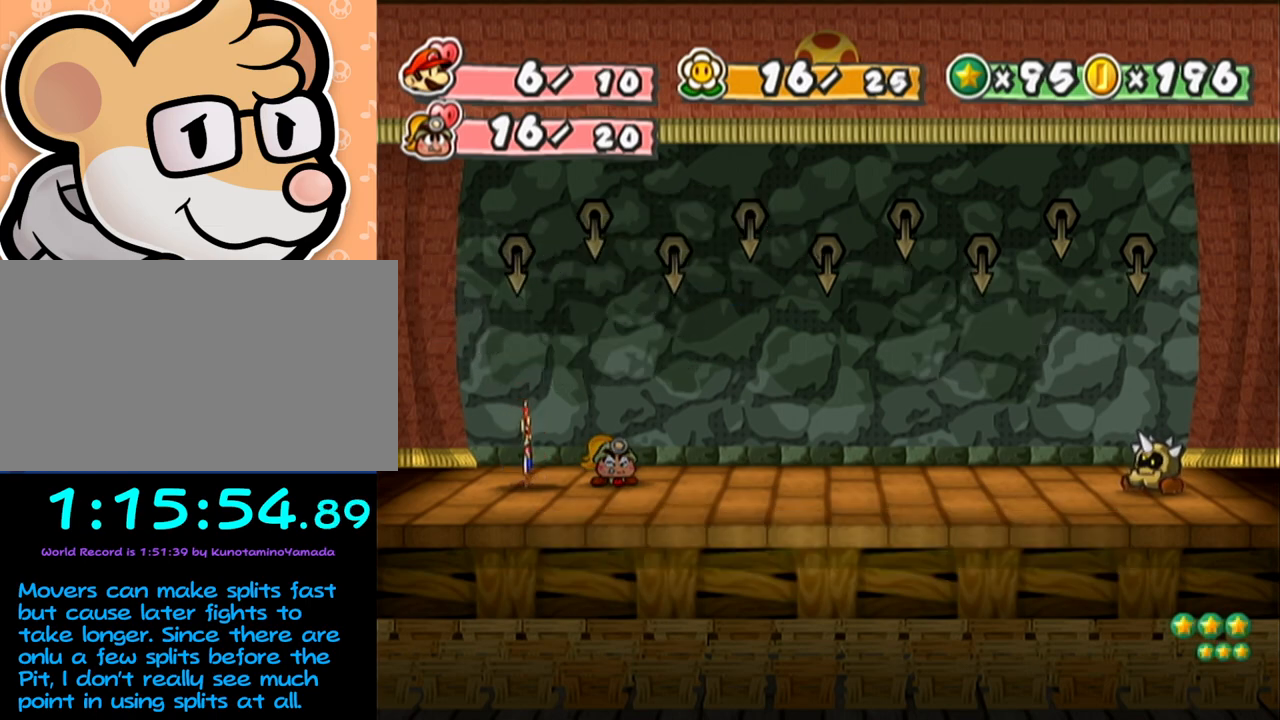
{"buttons": [], "left_stick": "center", "events": []}
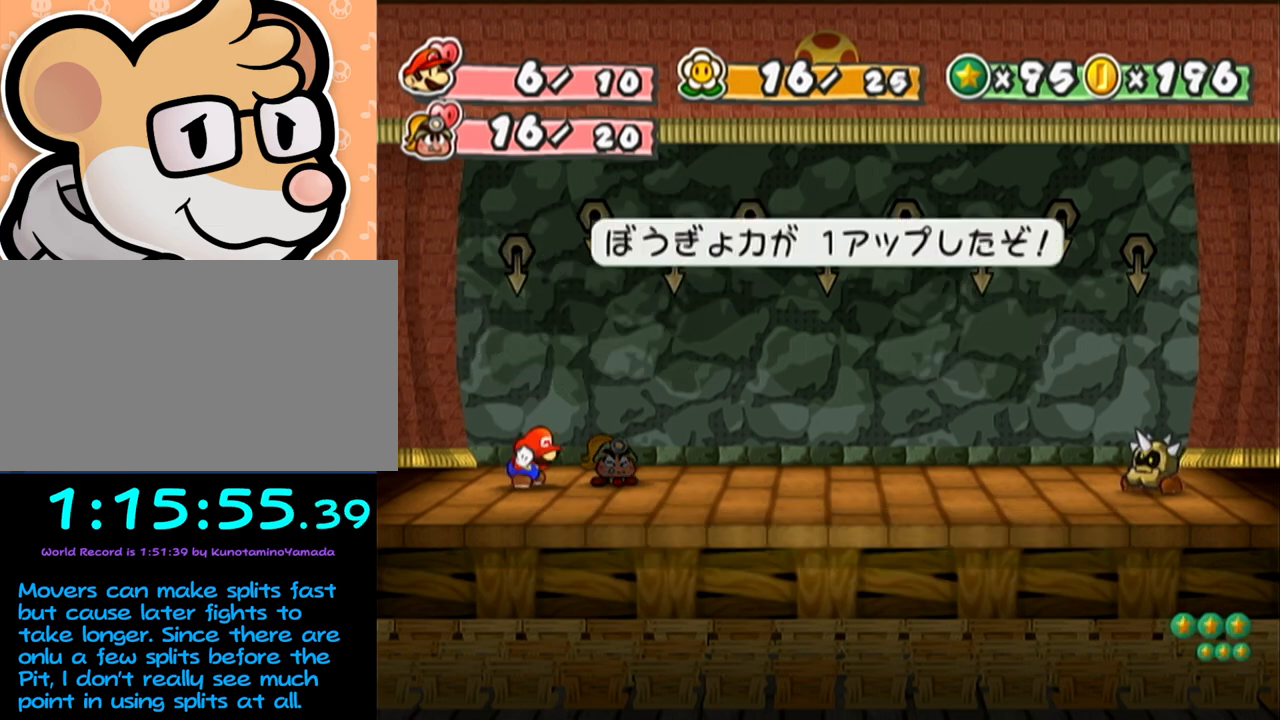
{"buttons": [], "left_stick": "center", "events": []}
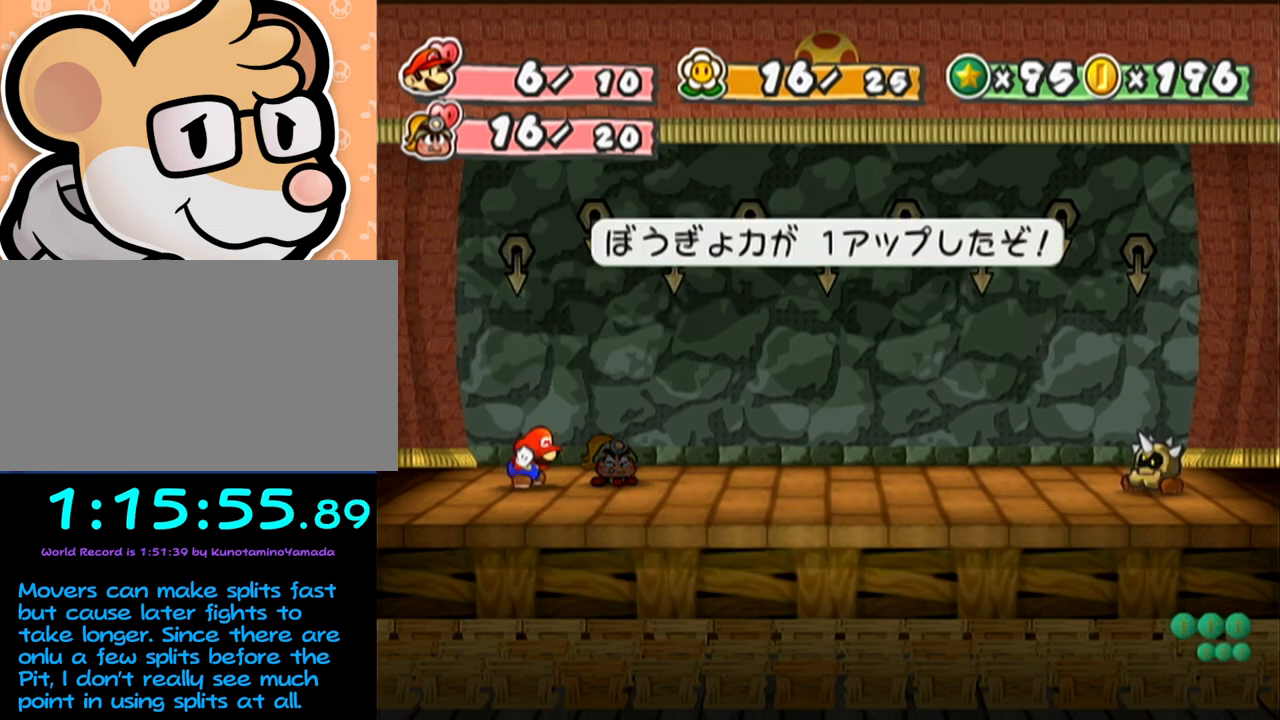
{"buttons": [], "left_stick": "center", "events": []}
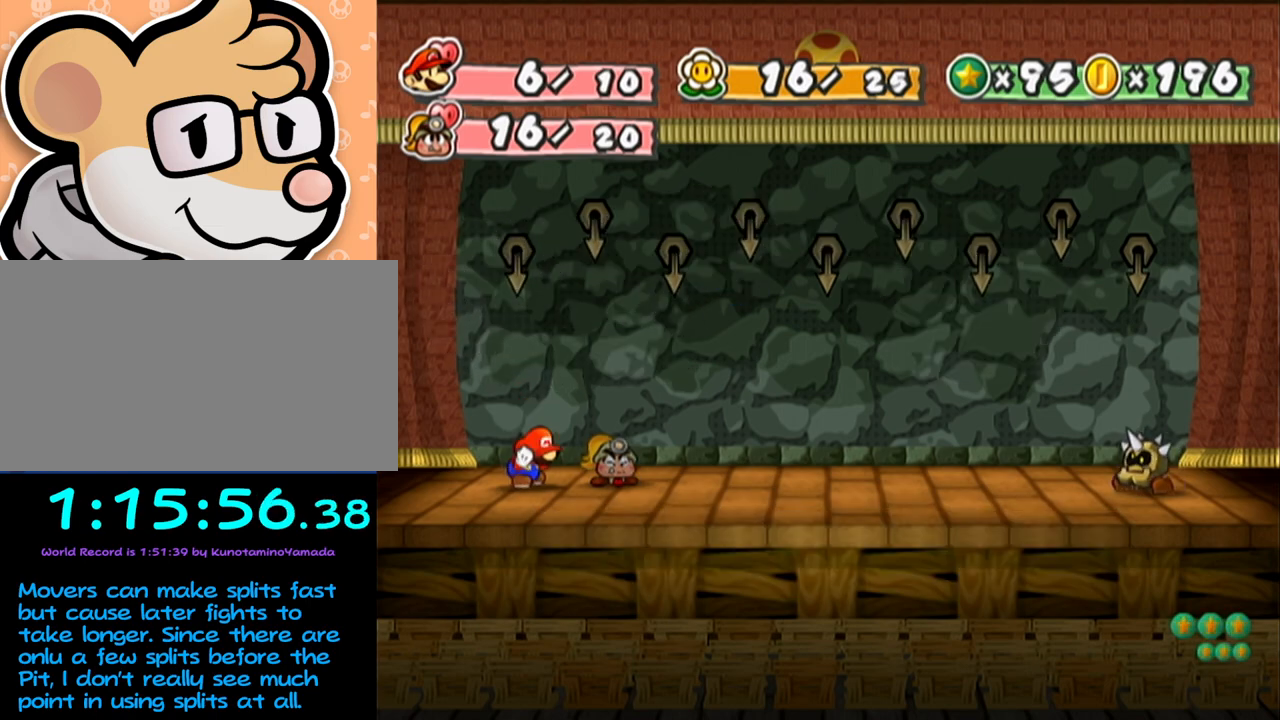
{"buttons": [], "left_stick": "center", "events": []}
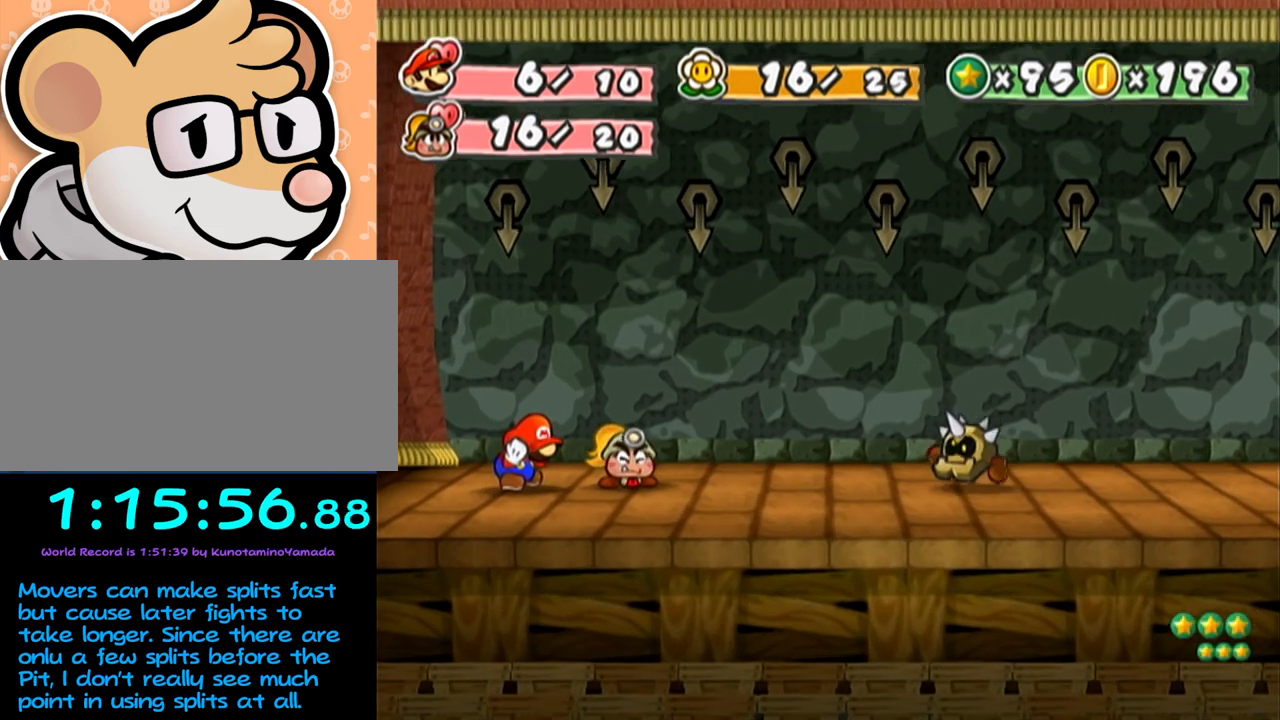
{"buttons": [], "left_stick": "center", "events": []}
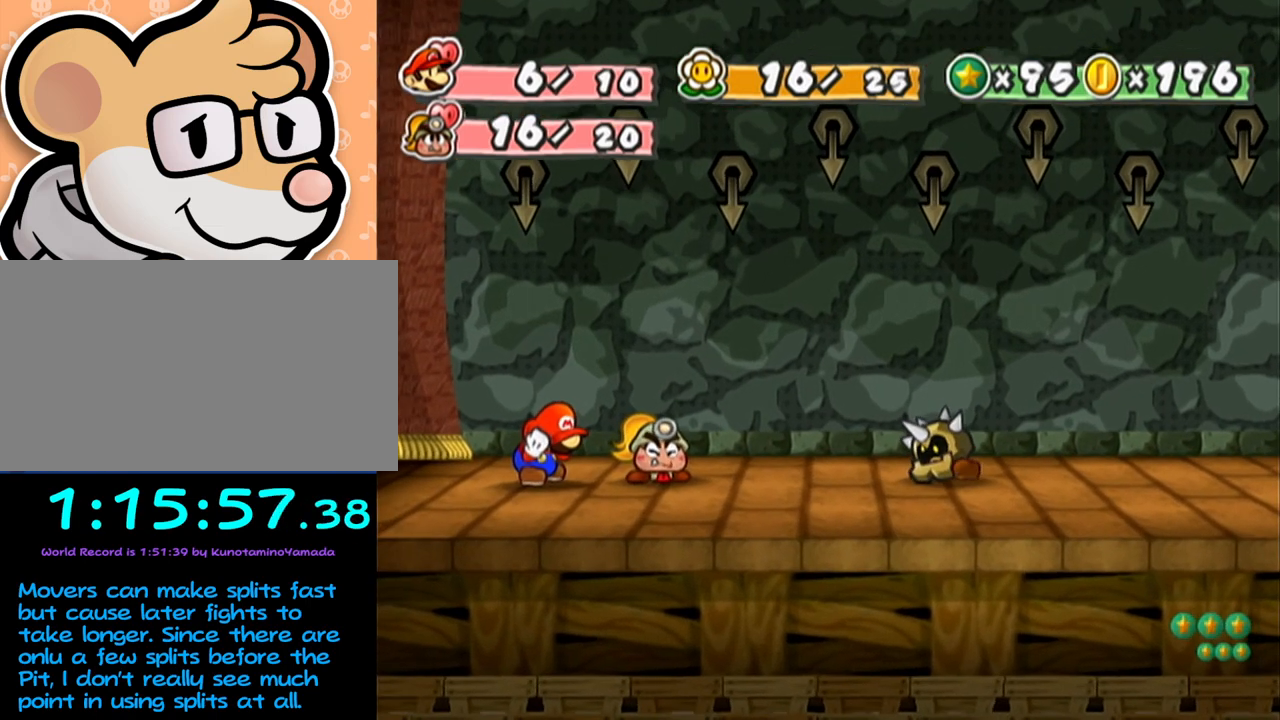
{"buttons": [], "left_stick": "center", "events": []}
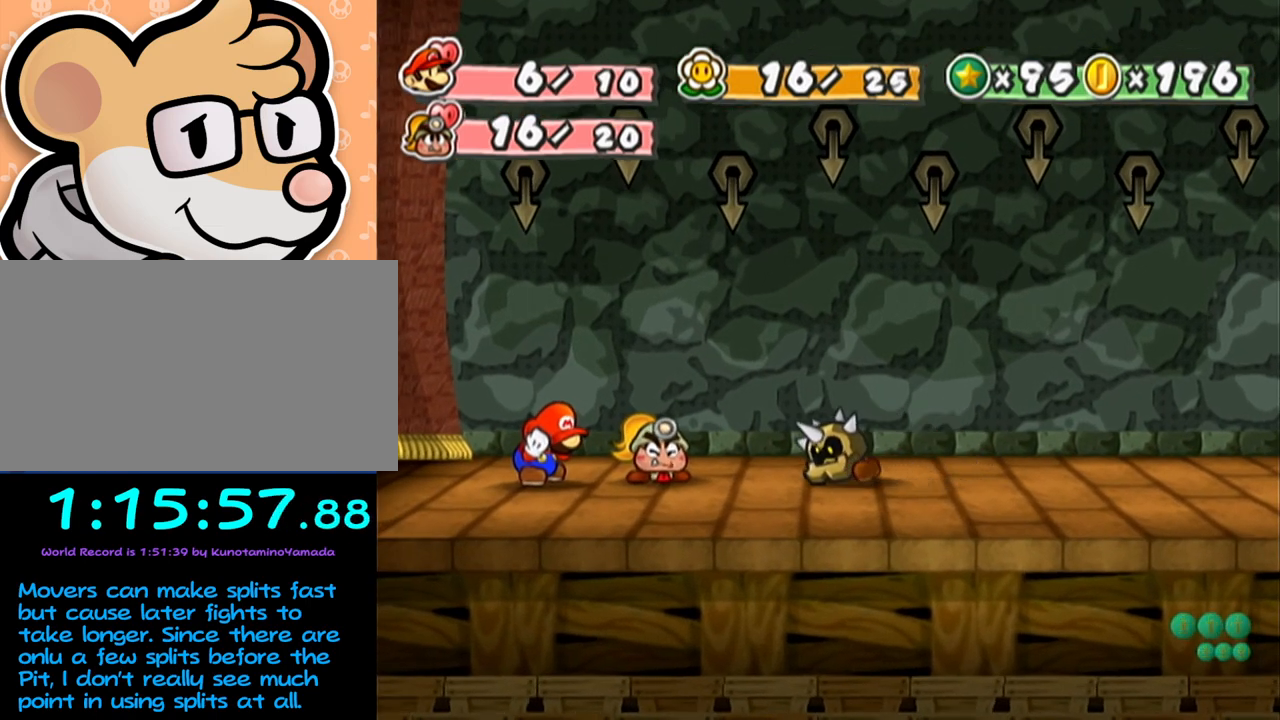
{"buttons": [], "left_stick": "center", "events": [[133, "B", "down"], [217, "B", "up"]]}
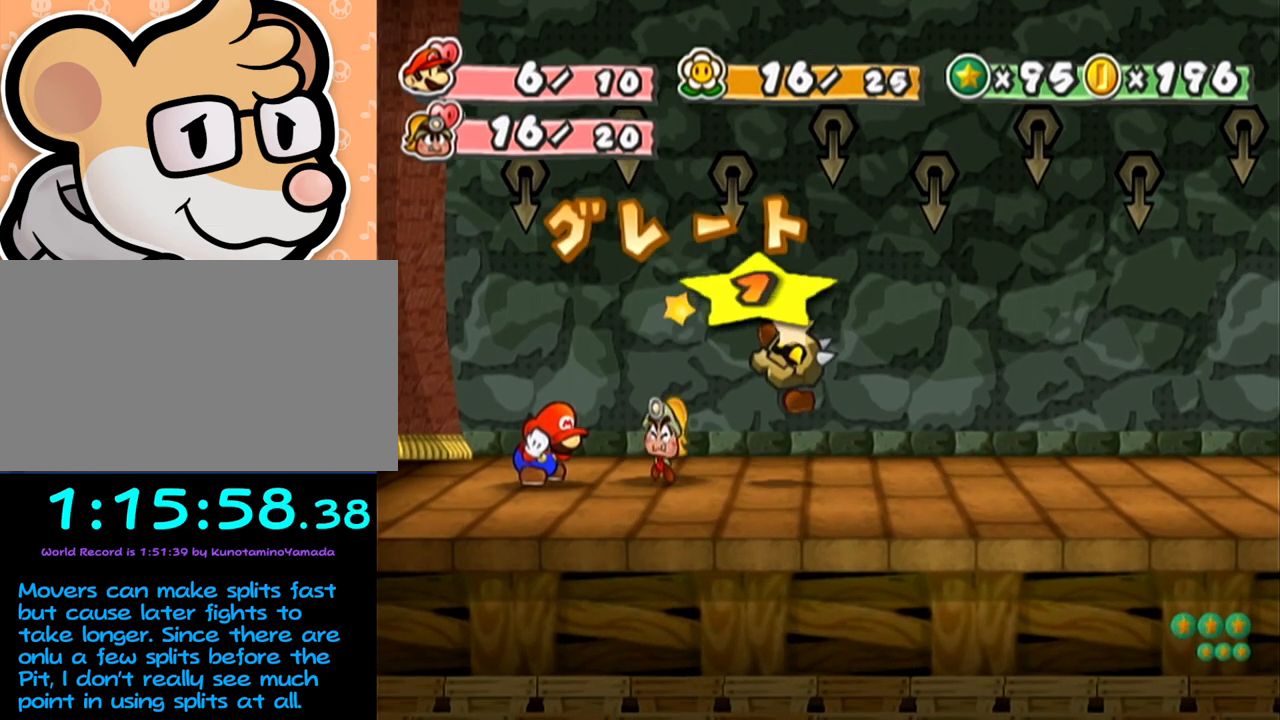
{"buttons": [], "left_stick": "center", "events": []}
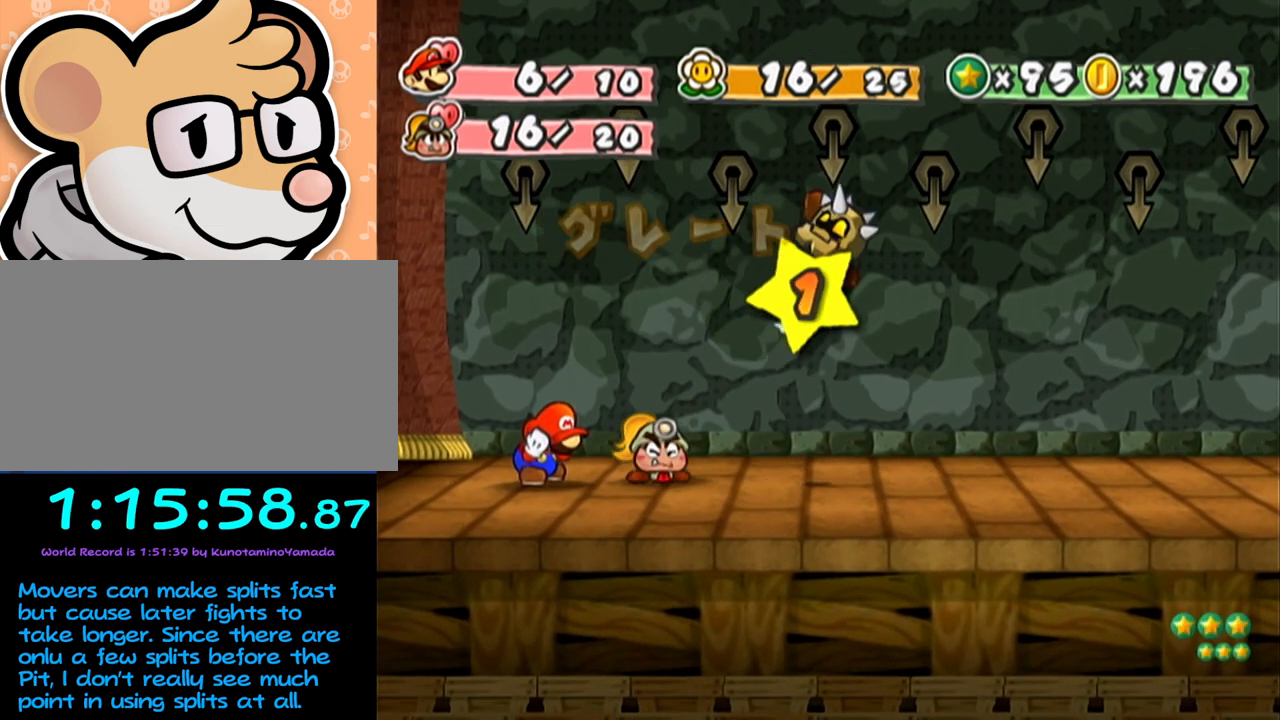
{"buttons": [], "left_stick": "center", "events": []}
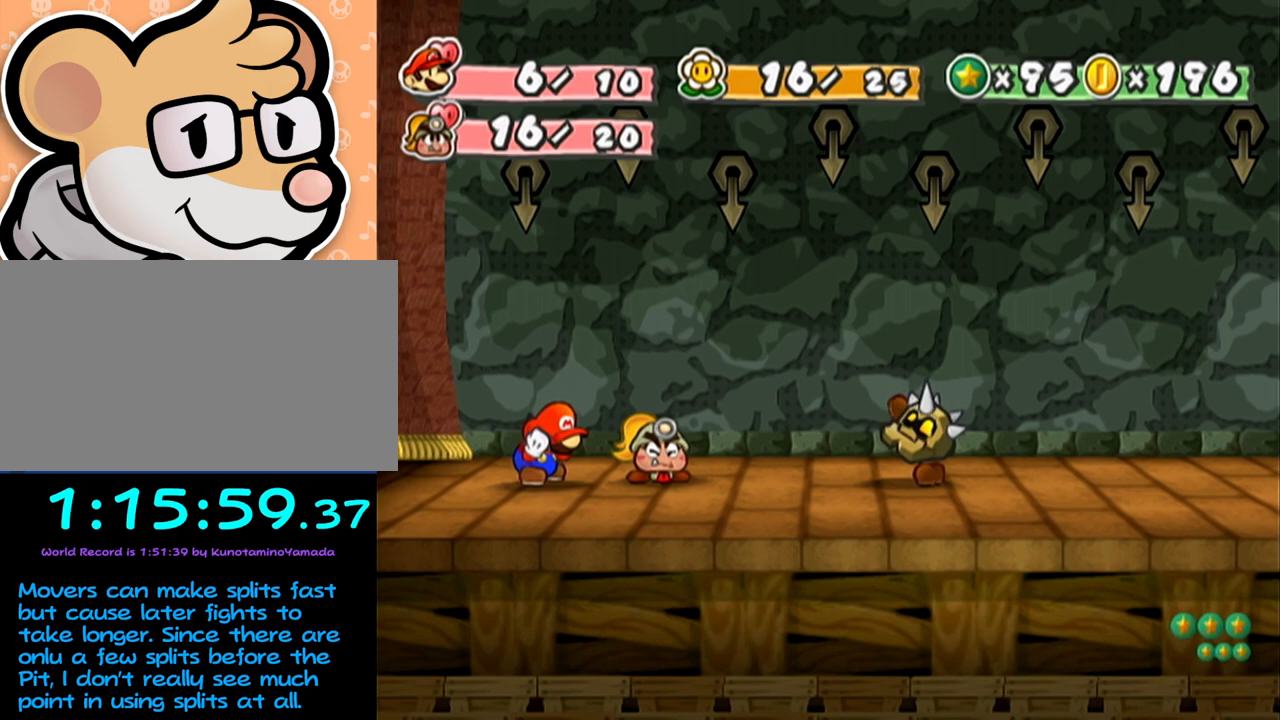
{"buttons": [], "left_stick": "center", "events": []}
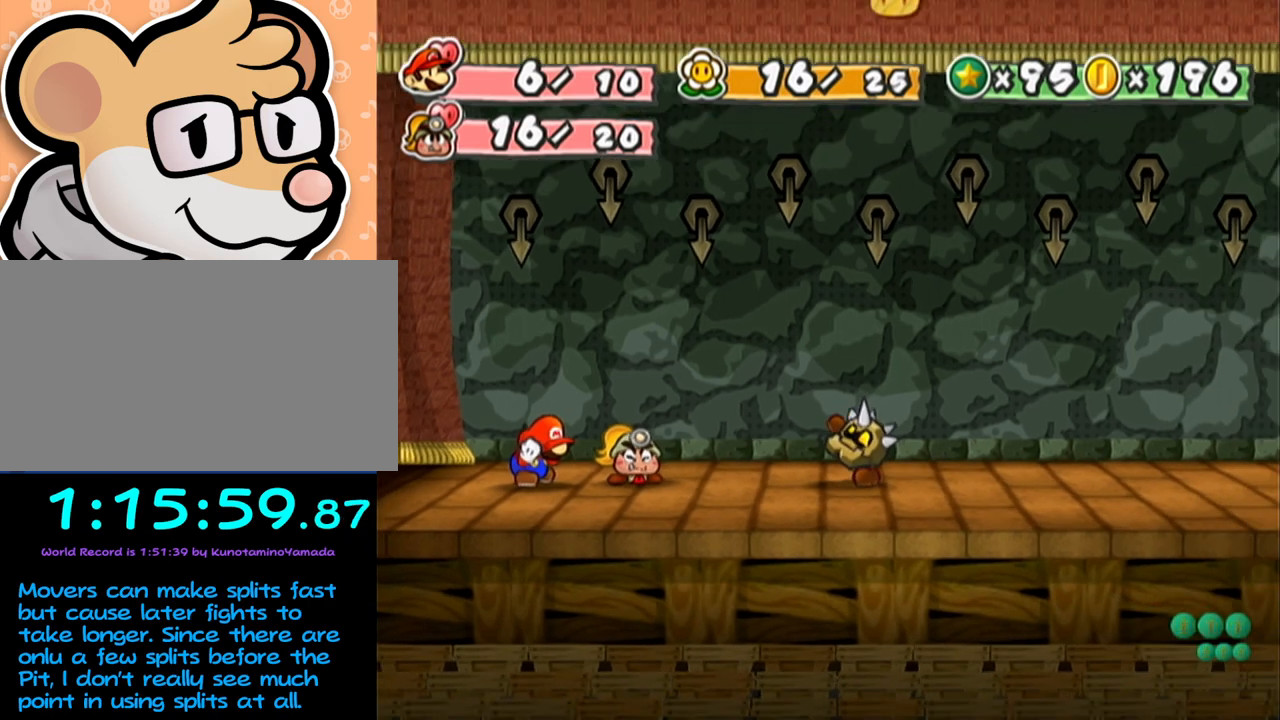
{"buttons": [], "left_stick": "center", "events": []}
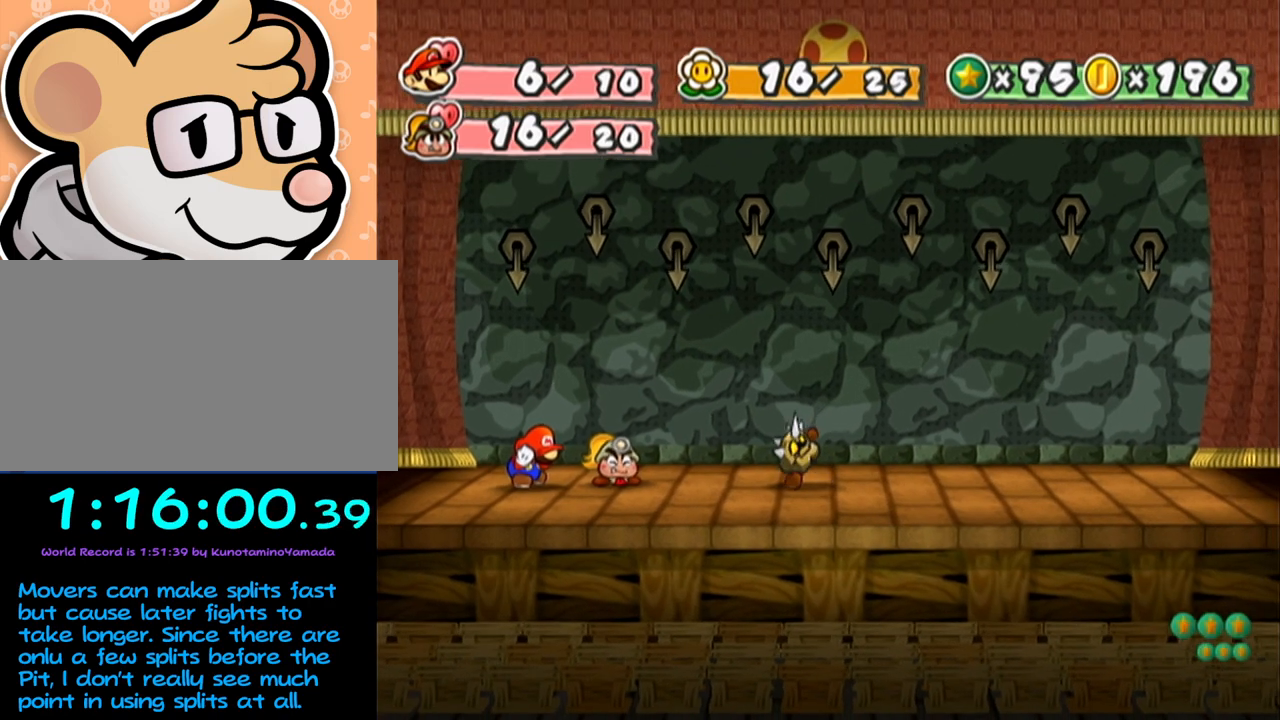
{"buttons": ["A", "B"], "left_stick": "center", "events": [[350, "A", "down"], [350, "B", "down"]]}
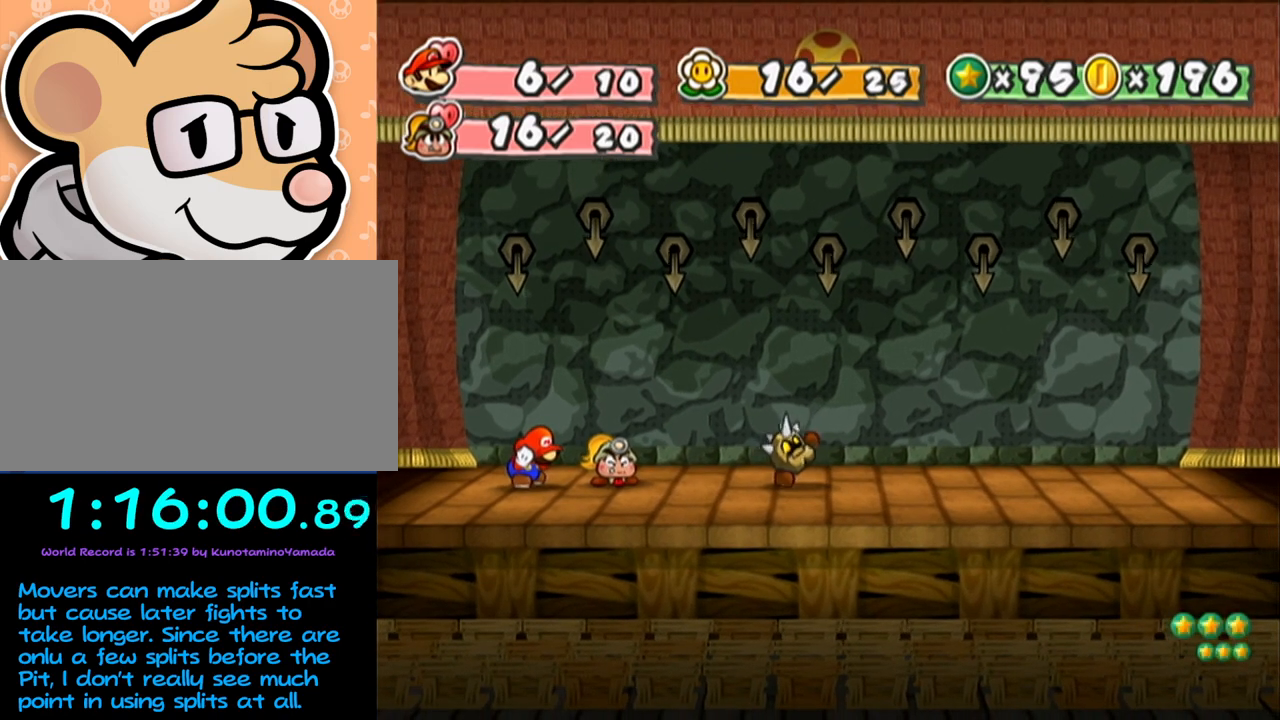
{"buttons": ["A", "B"], "left_stick": "center", "events": []}
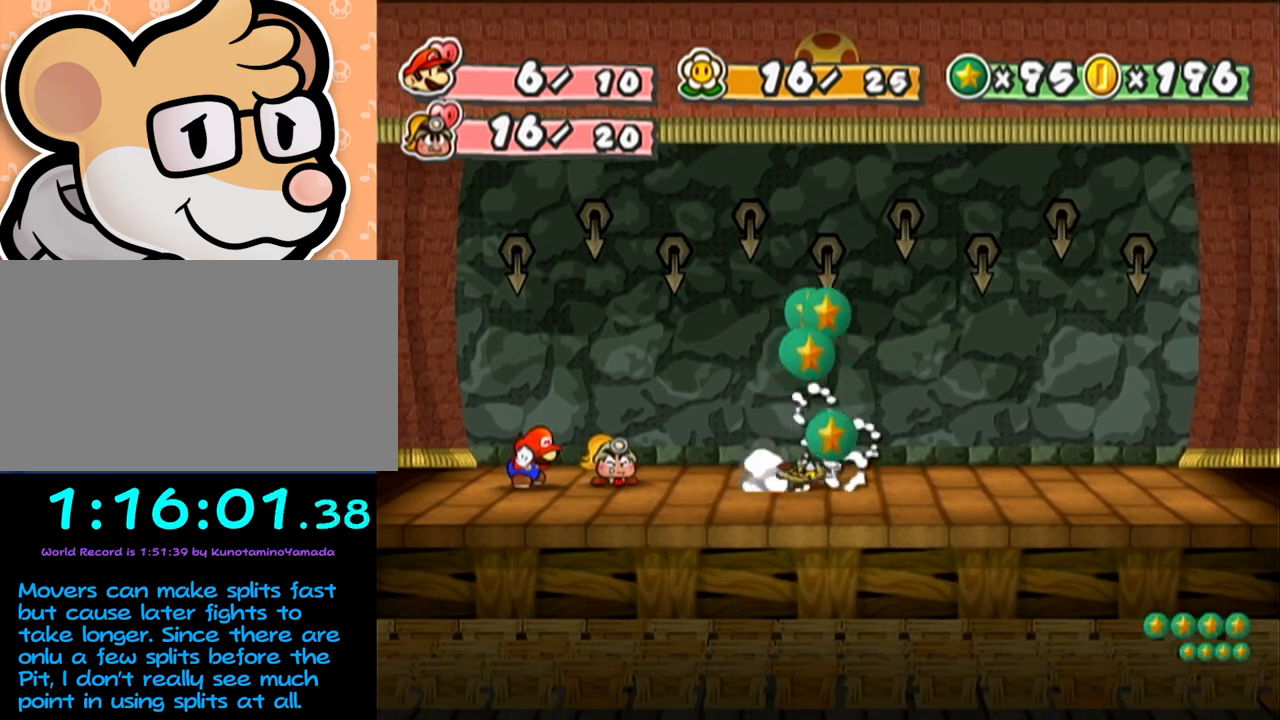
{"buttons": ["A", "B"], "left_stick": "center", "events": []}
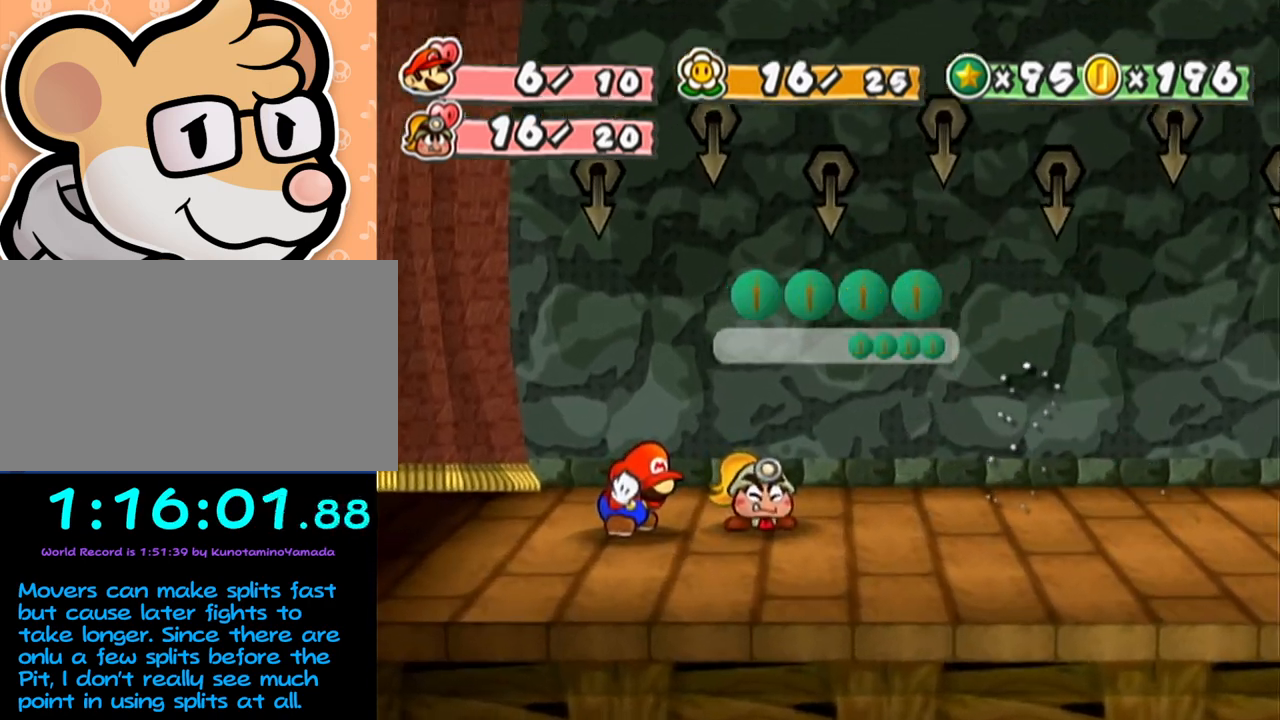
{"buttons": ["A", "B"], "left_stick": "center", "events": []}
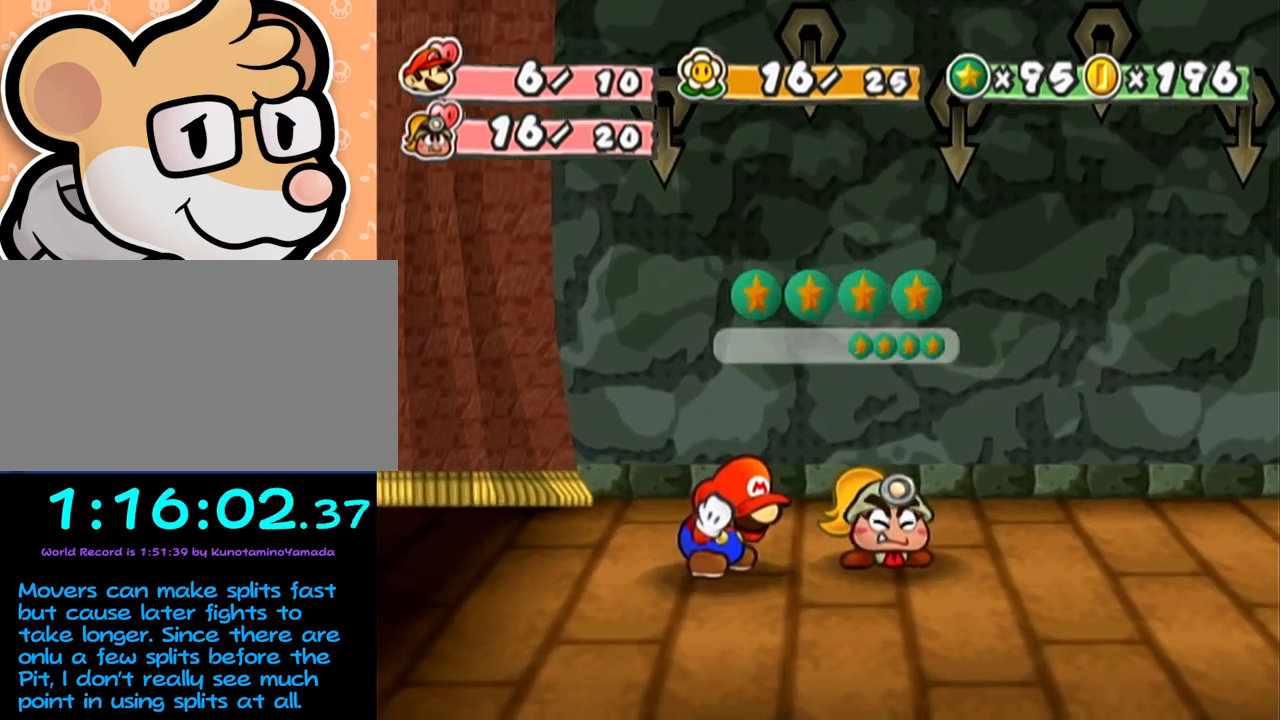
{"buttons": ["A", "B"], "left_stick": "center", "events": []}
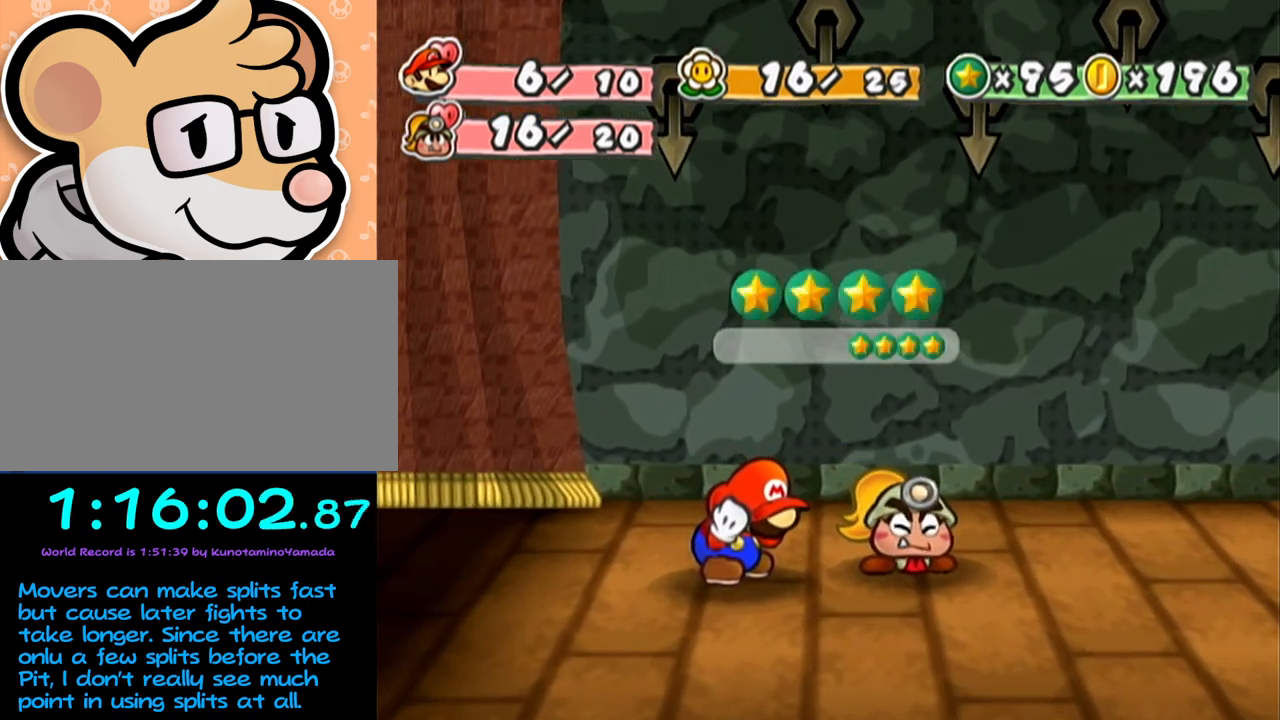
{"buttons": ["A", "B"], "left_stick": "center", "events": []}
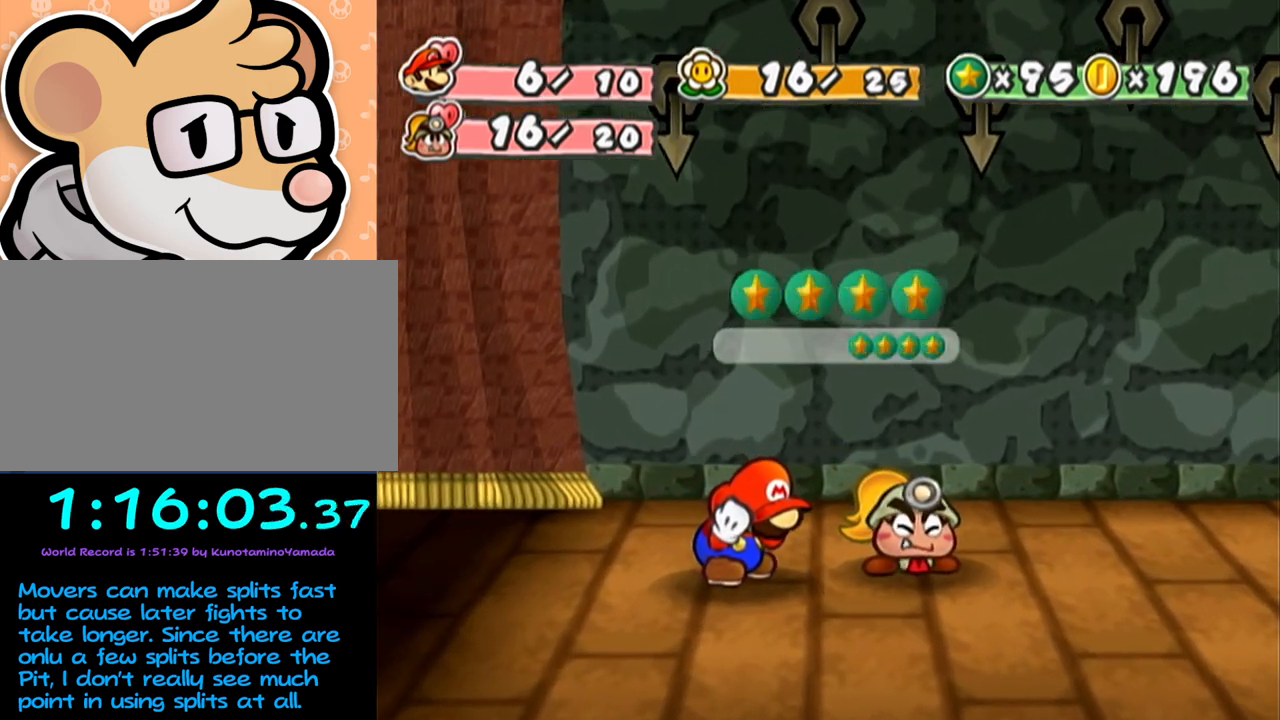
{"buttons": ["A", "B"], "left_stick": "center", "events": []}
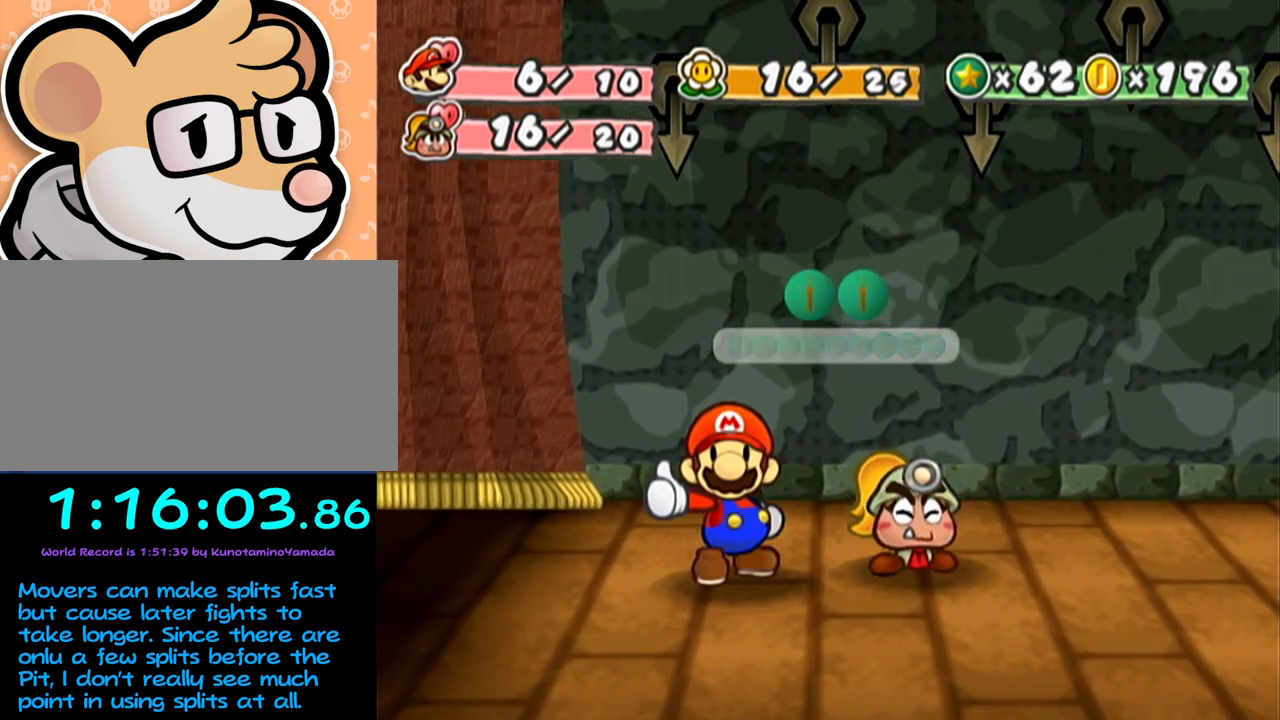
{"buttons": ["A", "B"], "left_stick": "center", "events": []}
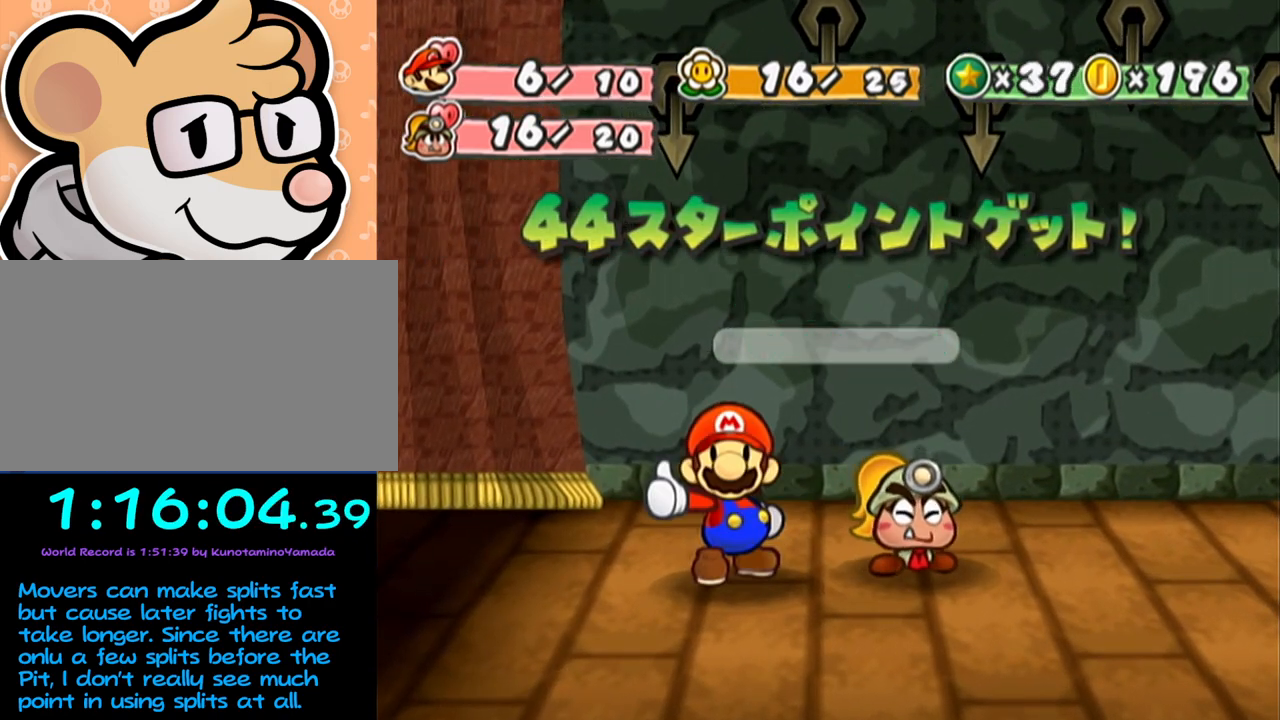
{"buttons": ["A", "B"], "left_stick": "center", "events": []}
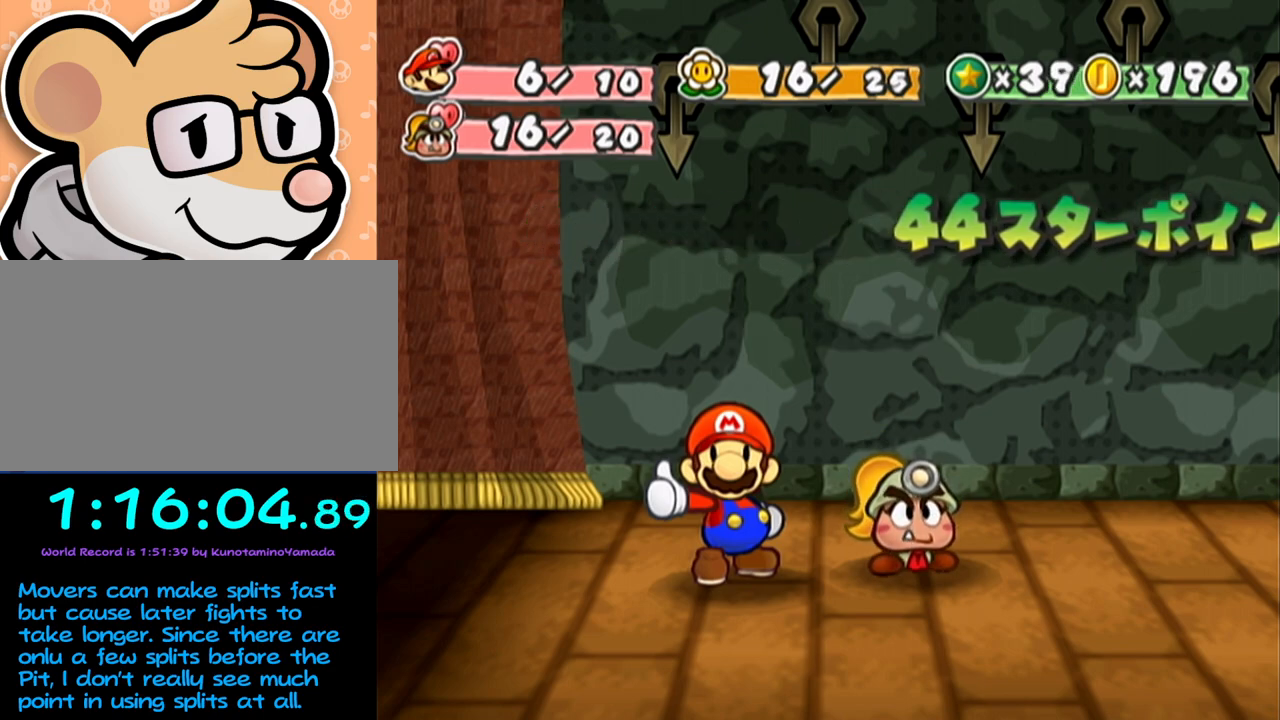
{"buttons": ["A", "B"], "left_stick": "center", "events": []}
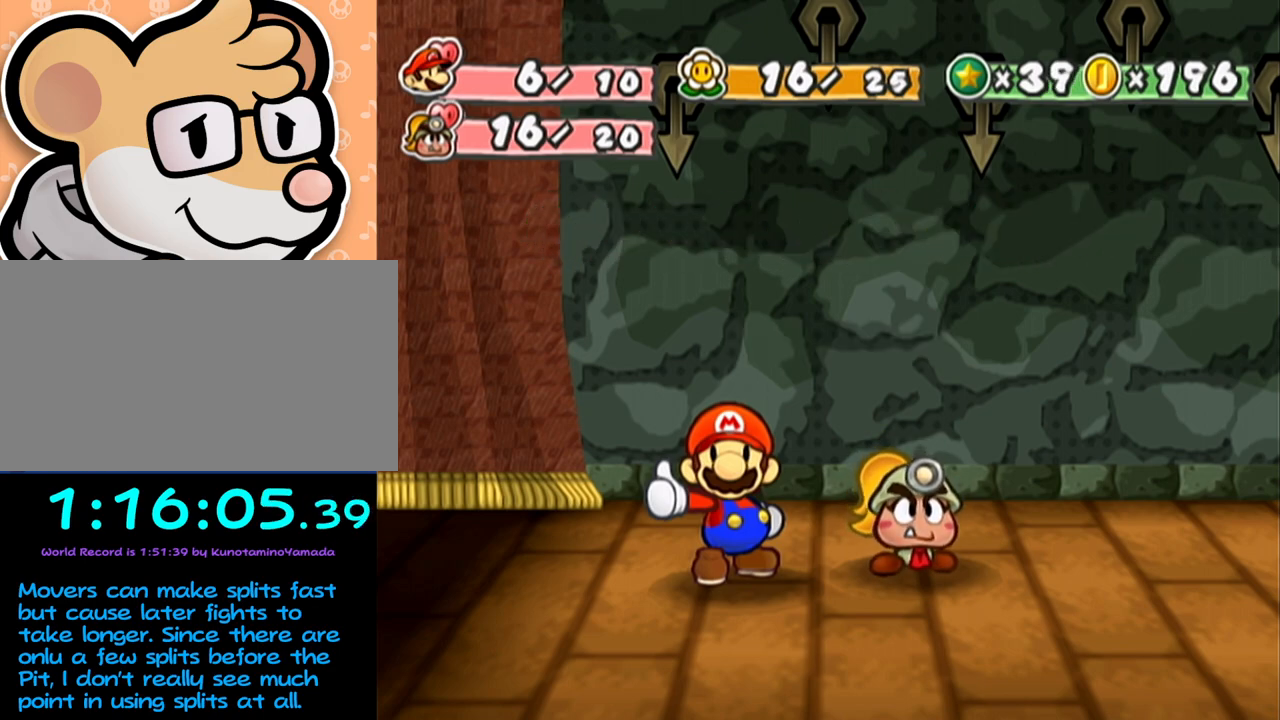
{"buttons": ["A", "B"], "left_stick": "center", "events": []}
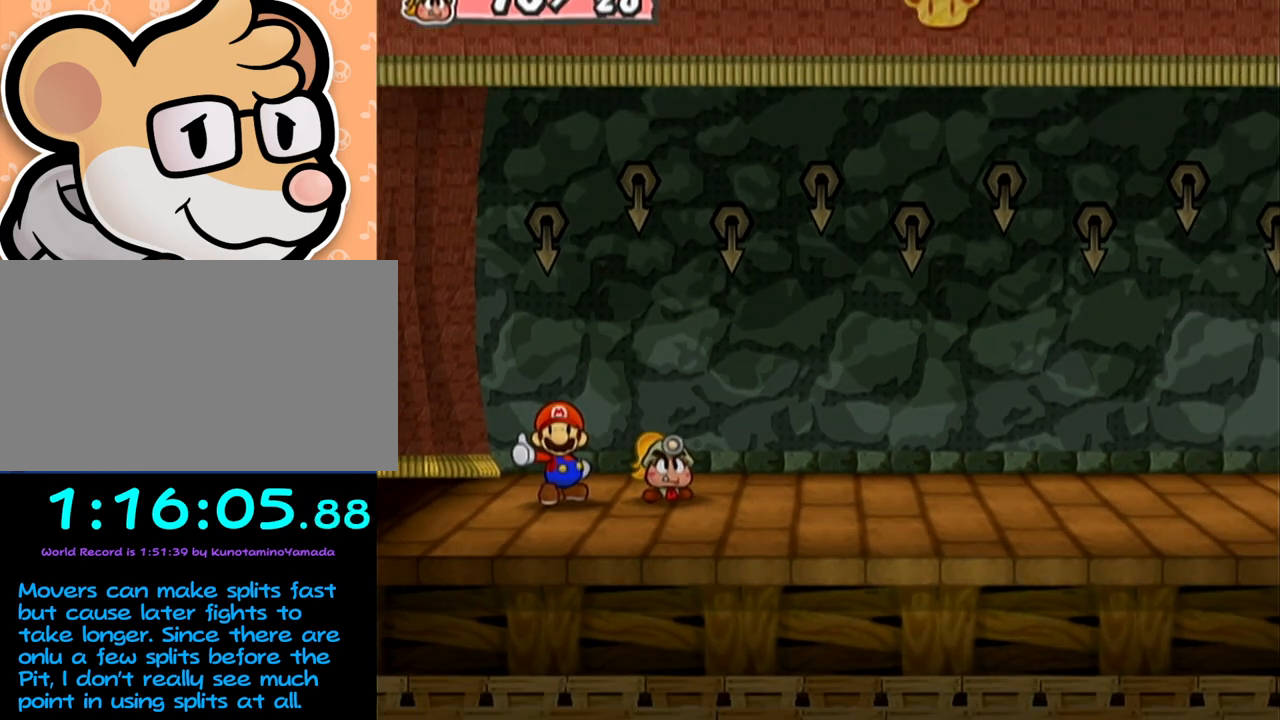
{"buttons": [], "left_stick": "center", "events": [[67, "A", "up"], [67, "B", "up"]]}